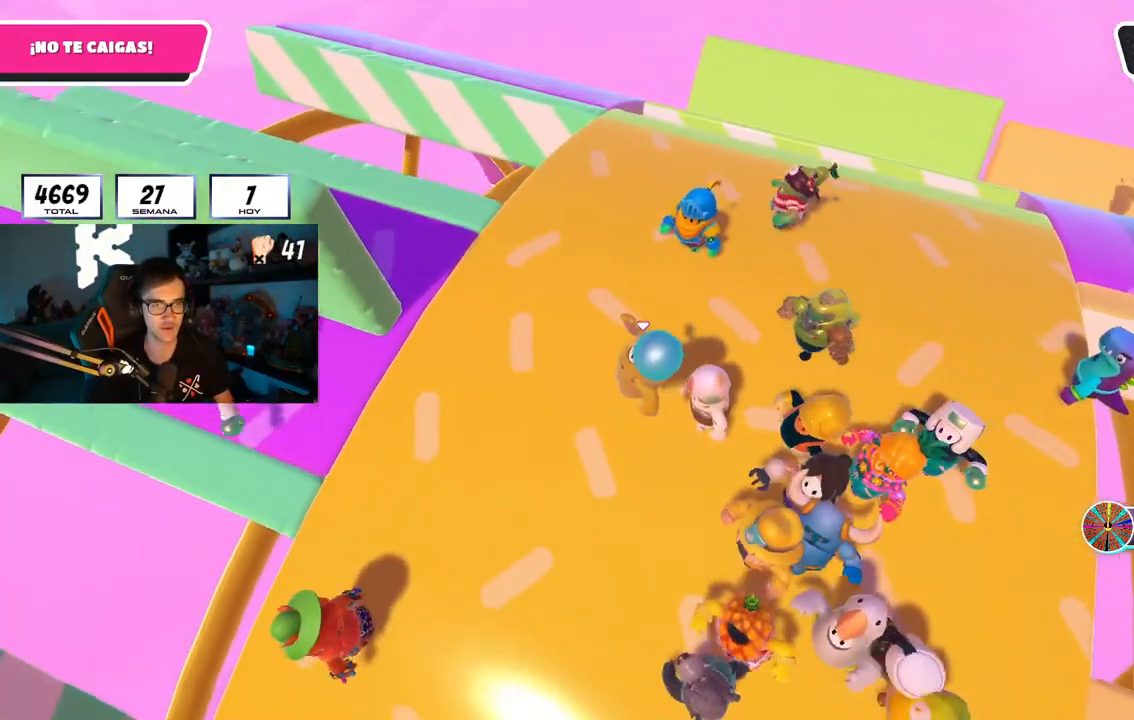
Gameplay with a controller (PlayStation layout); each line is a JSON object with the inputs held at the frame after it. "events" lists button and stick changes between this image and that frame as [ms after this image, input, new state], when the widget could be followed in between.
{"buttons": ["L1"], "left_stick": "left", "right_stick": "center", "events": [[33, "left_stick", "up-right"], [117, "R1", "down"], [133, "left_stick", "right"], [250, "R1", "up"], [300, "CROSS", "down"], [300, "left_stick", "down"], [367, "left_stick", "down-left"], [450, "L1", "down"], [467, "left_stick", "left"], [467, "right_stick", "center"], [500, "CROSS", "up"]]}
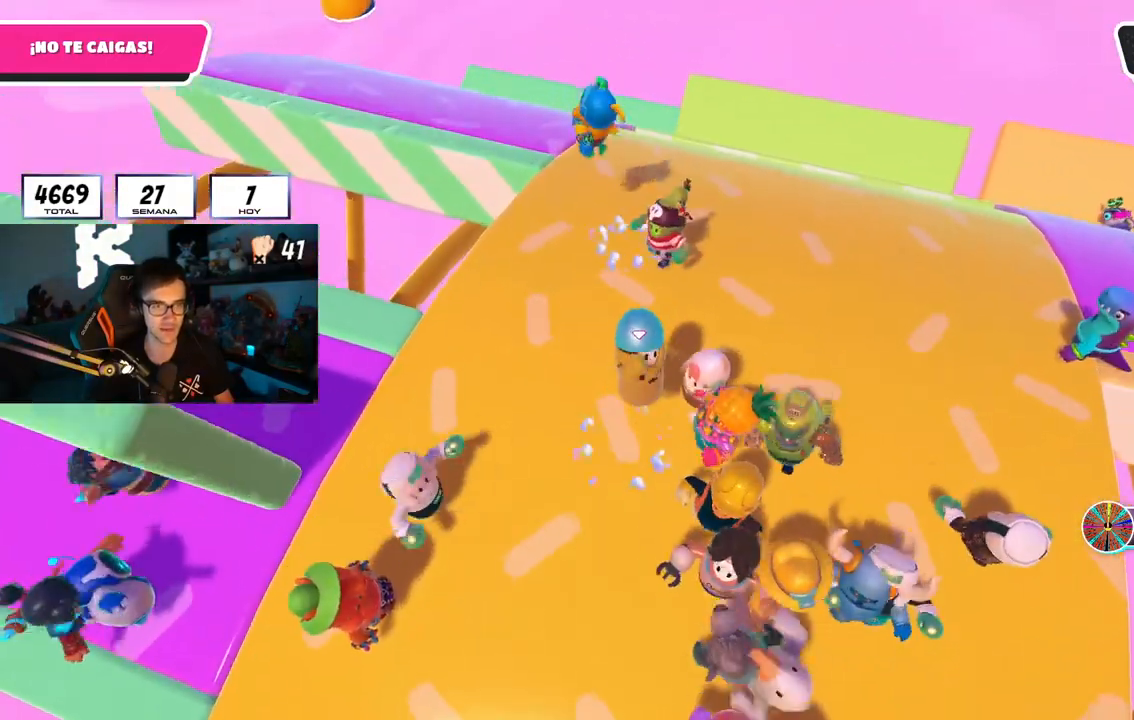
{"buttons": ["R1"], "left_stick": "up-left", "right_stick": "center", "events": [[84, "right_stick", "down"], [151, "left_stick", "up-left"], [234, "L1", "up"], [251, "right_stick", "center"], [468, "R1", "down"]]}
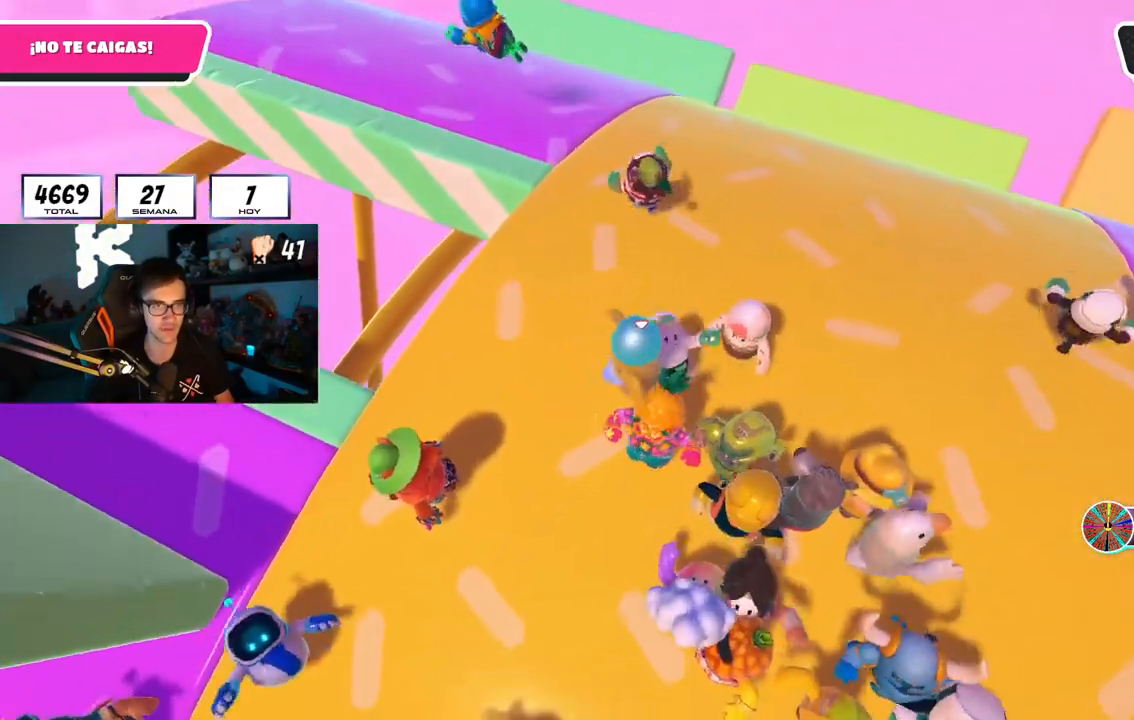
{"buttons": ["CROSS"], "left_stick": "up-left", "right_stick": "center", "events": [[17, "R1", "up"], [434, "CROSS", "down"]]}
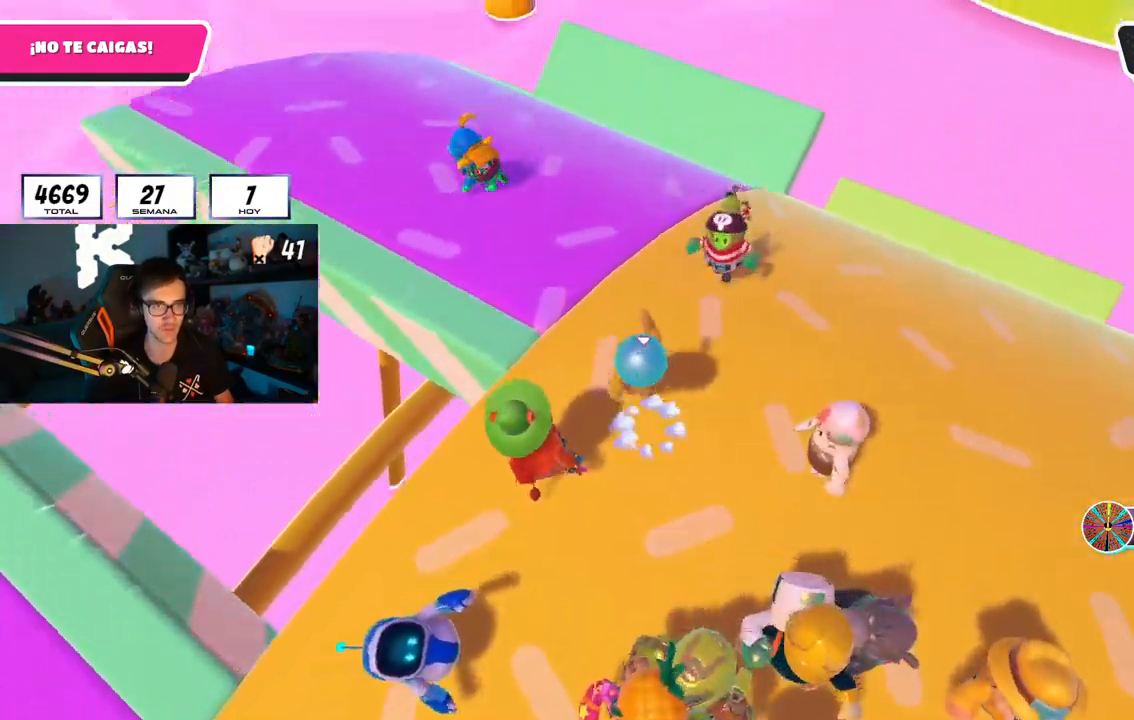
{"buttons": [], "left_stick": "up-left", "right_stick": "center", "events": [[84, "CROSS", "up"]]}
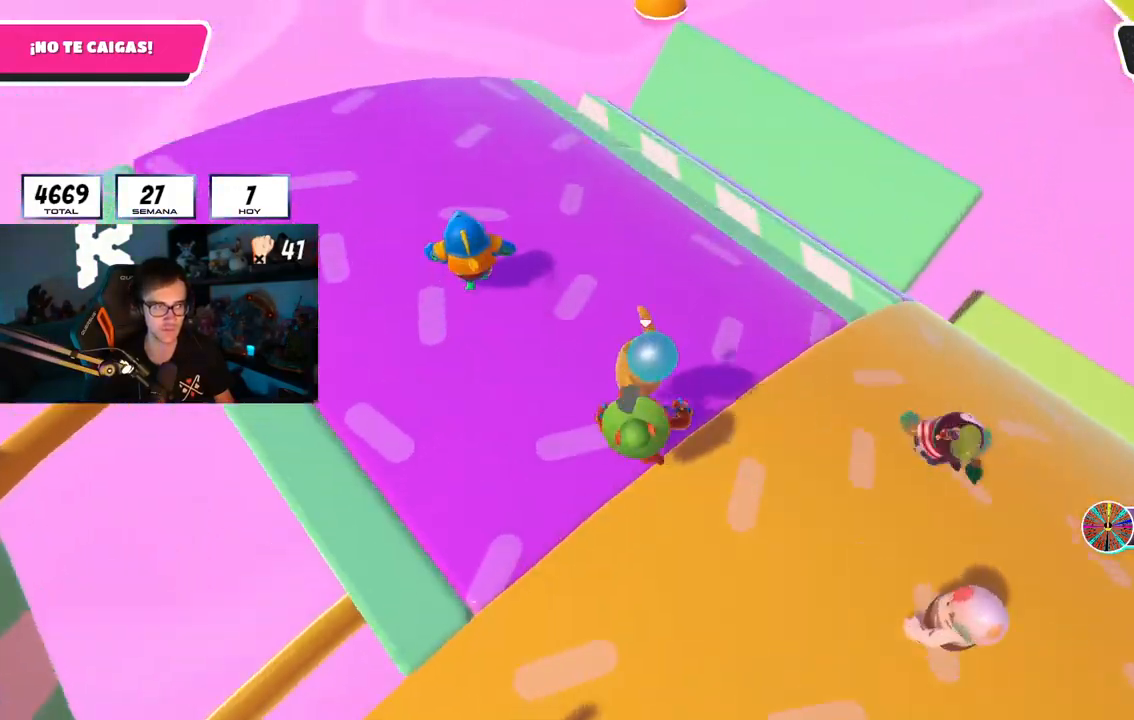
{"buttons": [], "left_stick": "up-left", "right_stick": "right", "events": [[50, "right_stick", "right"]]}
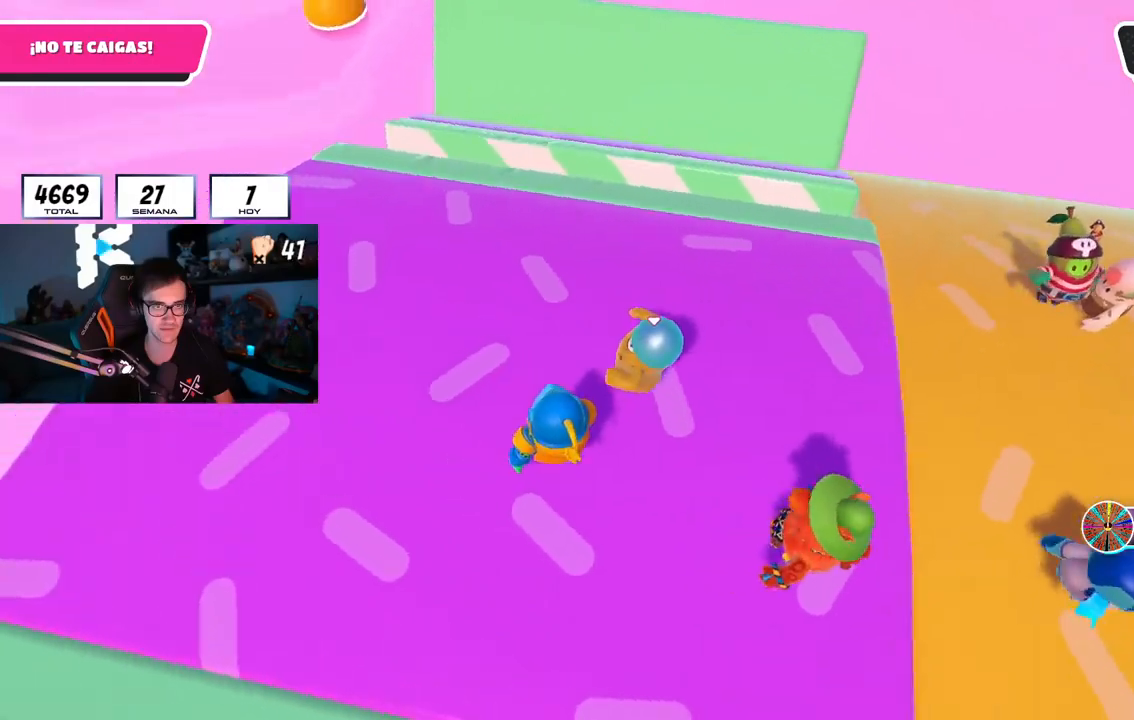
{"buttons": [], "left_stick": "down", "right_stick": "center", "events": [[34, "left_stick", "left"], [117, "right_stick", "up-right"], [267, "left_stick", "down-left"], [434, "right_stick", "center"], [484, "left_stick", "down"]]}
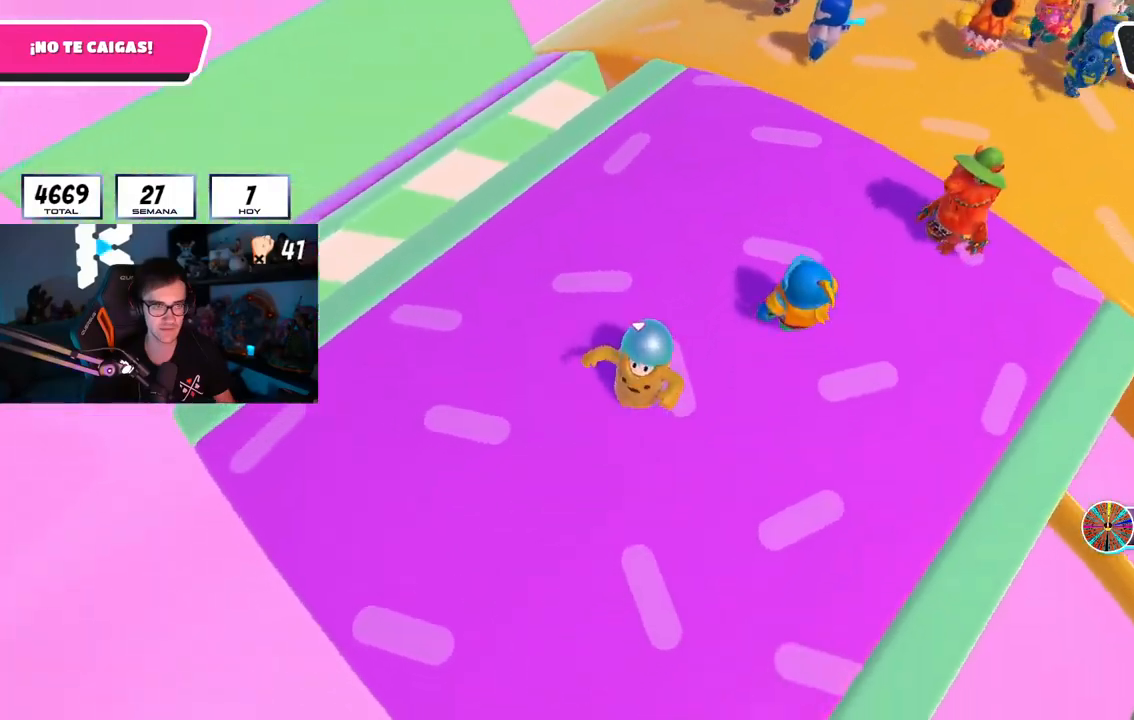
{"buttons": [], "left_stick": "left", "right_stick": "left", "events": [[17, "right_stick", "up-right"], [200, "left_stick", "left"], [267, "left_stick", "center"], [267, "right_stick", "center"], [317, "left_stick", "left"], [400, "right_stick", "left"]]}
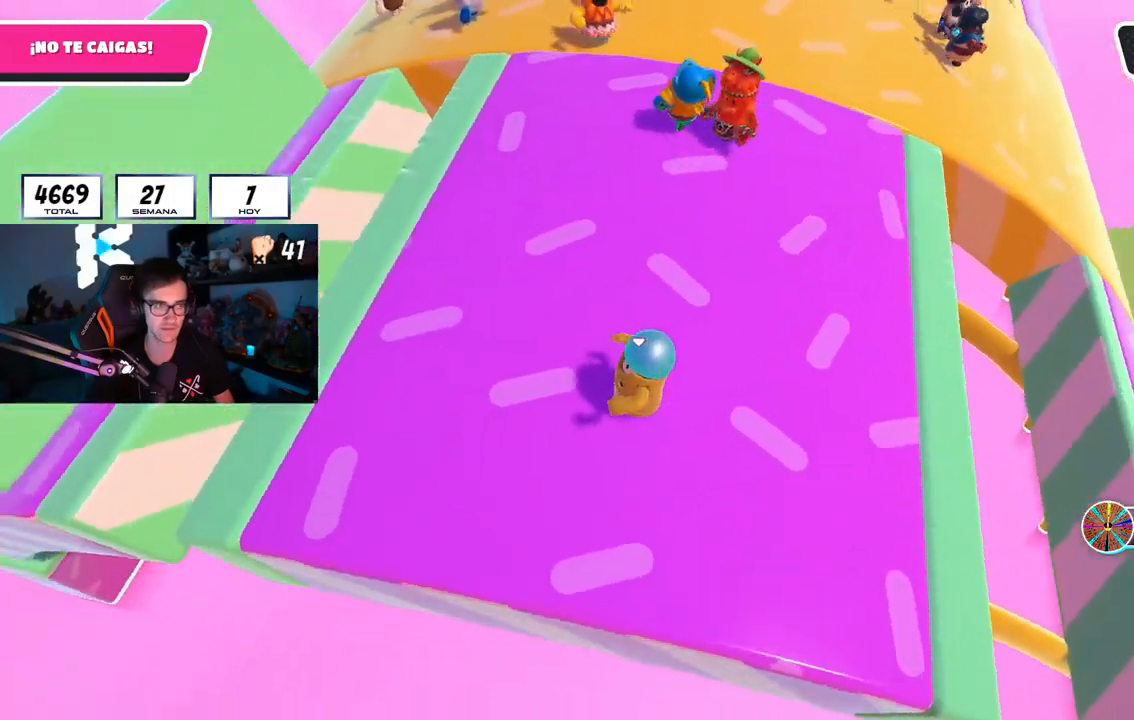
{"buttons": [], "left_stick": "up", "right_stick": "center", "events": [[51, "left_stick", "center"], [84, "right_stick", "center"], [134, "left_stick", "left"], [301, "left_stick", "up"]]}
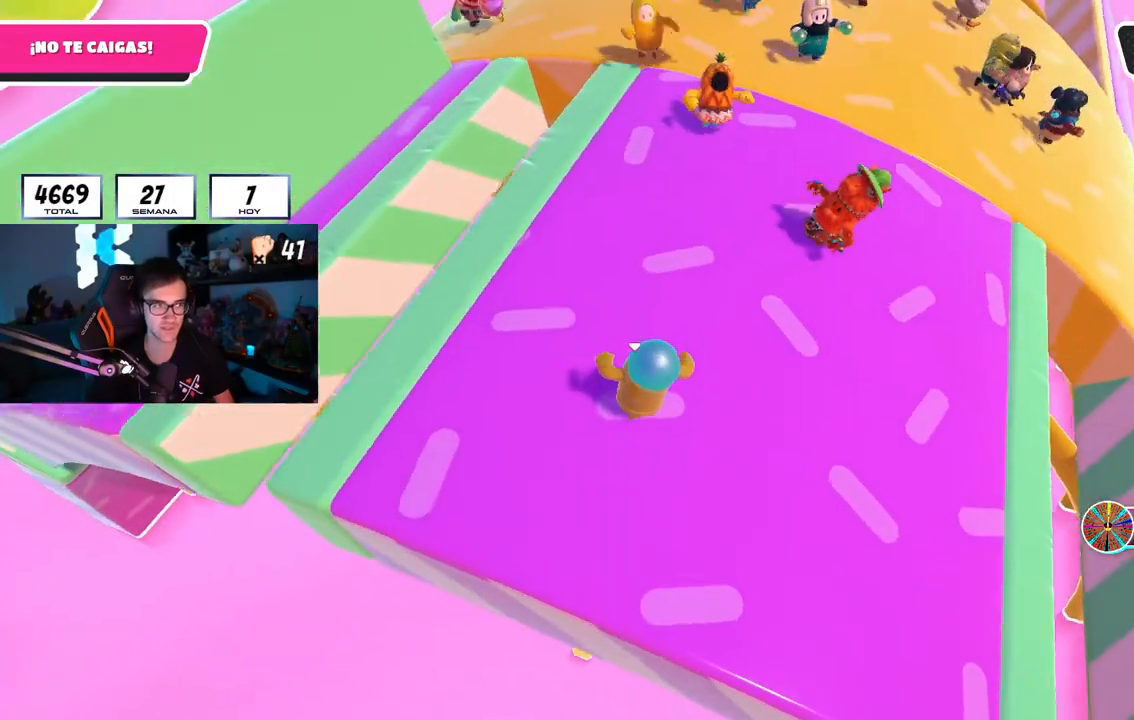
{"buttons": [], "left_stick": "up", "right_stick": "center", "events": [[250, "right_stick", "down"], [367, "right_stick", "center"]]}
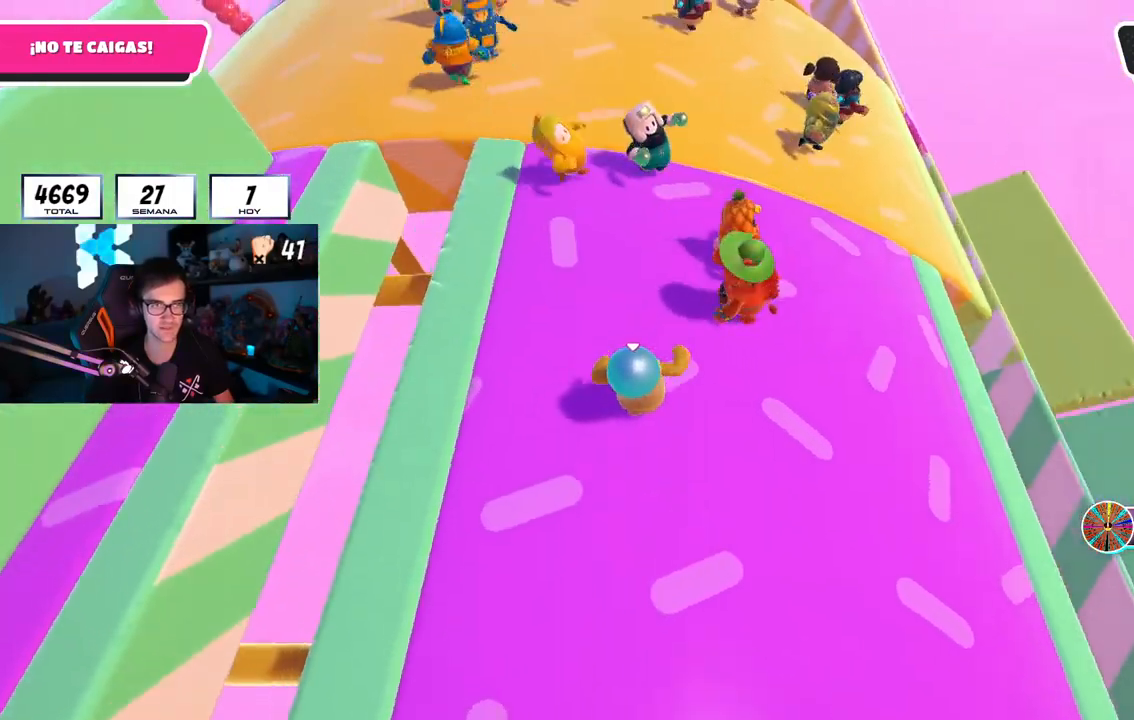
{"buttons": [], "left_stick": "down-left", "right_stick": "down-left", "events": [[184, "right_stick", "down"], [317, "left_stick", "center"], [368, "left_stick", "down-right"], [468, "right_stick", "down-left"], [484, "left_stick", "down-left"]]}
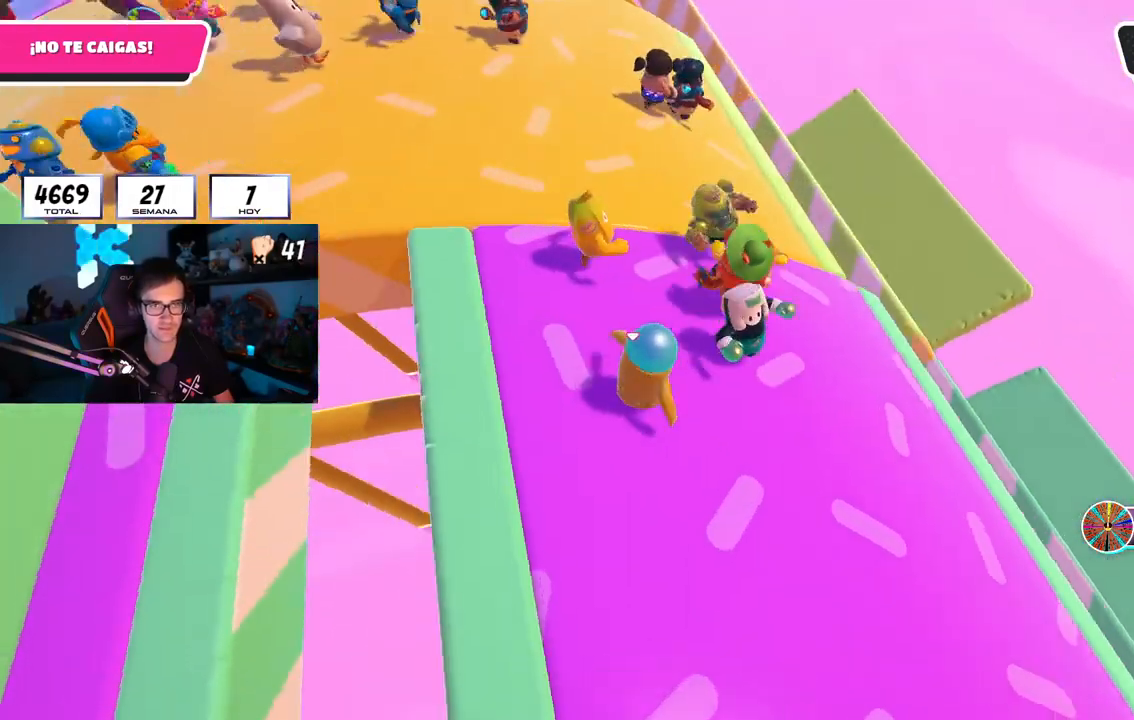
{"buttons": [], "left_stick": "up", "right_stick": "up-left", "events": [[133, "left_stick", "up"], [384, "right_stick", "center"], [500, "right_stick", "up-left"]]}
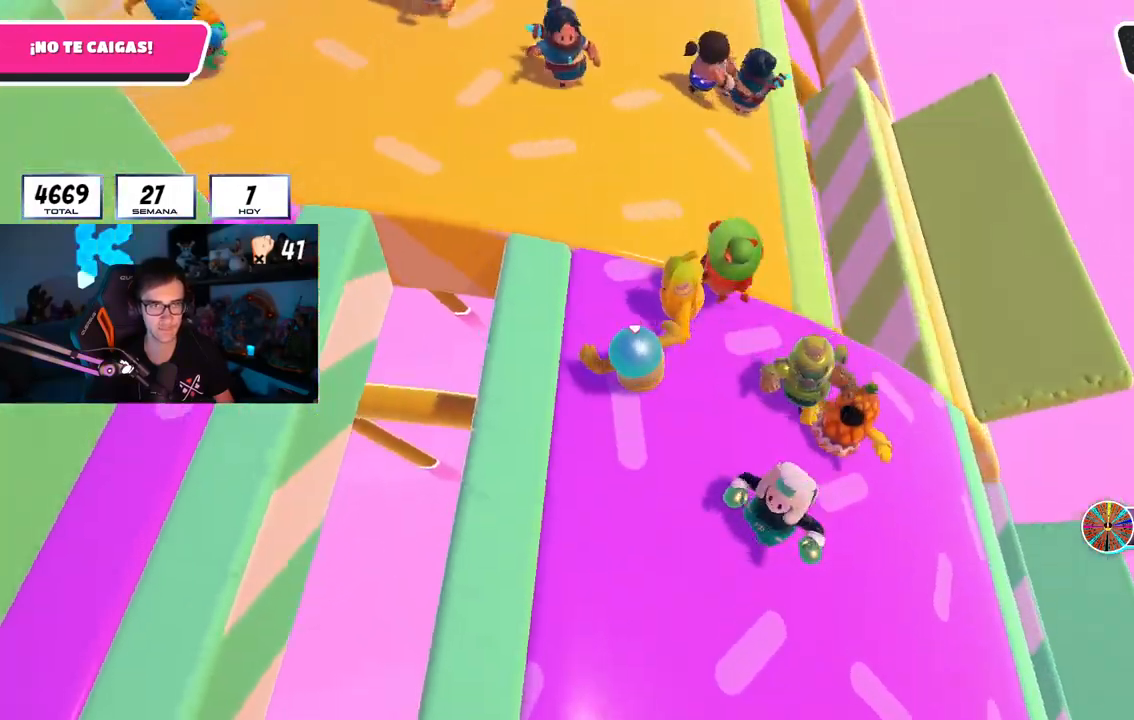
{"buttons": [], "left_stick": "up", "right_stick": "up-left", "events": []}
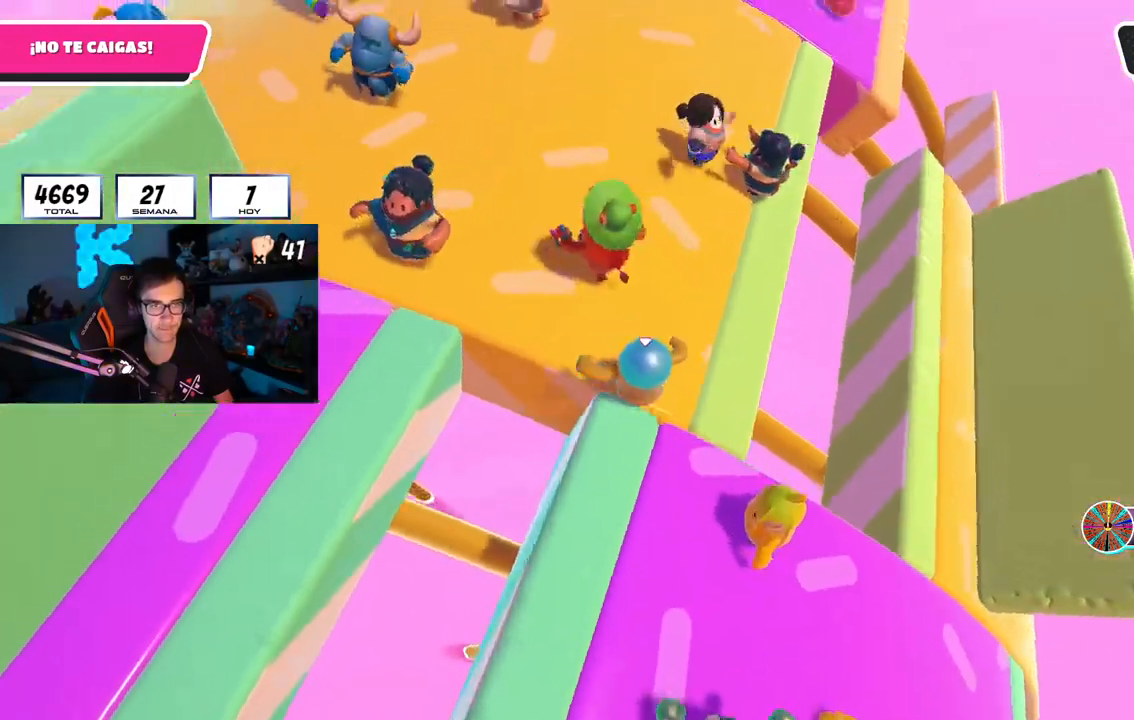
{"buttons": [], "left_stick": "up", "right_stick": "left", "events": [[284, "right_stick", "left"]]}
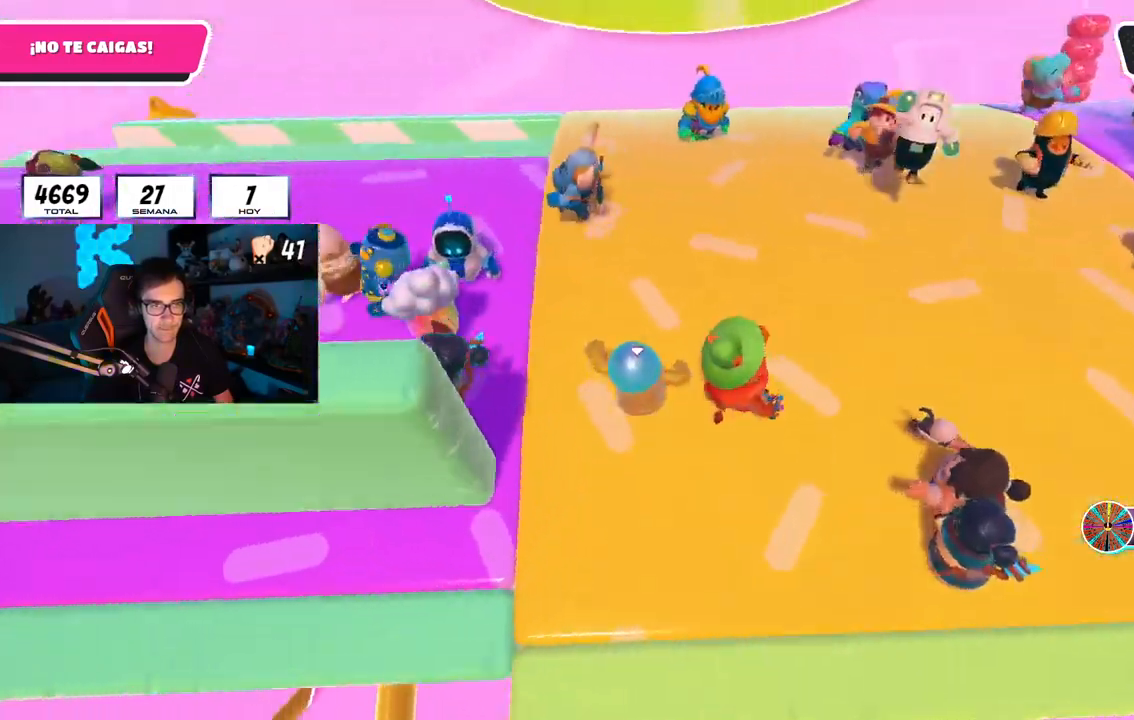
{"buttons": [], "left_stick": "up-left", "right_stick": "down-left", "events": [[100, "left_stick", "up-right"], [434, "right_stick", "down-left"], [467, "left_stick", "up-left"]]}
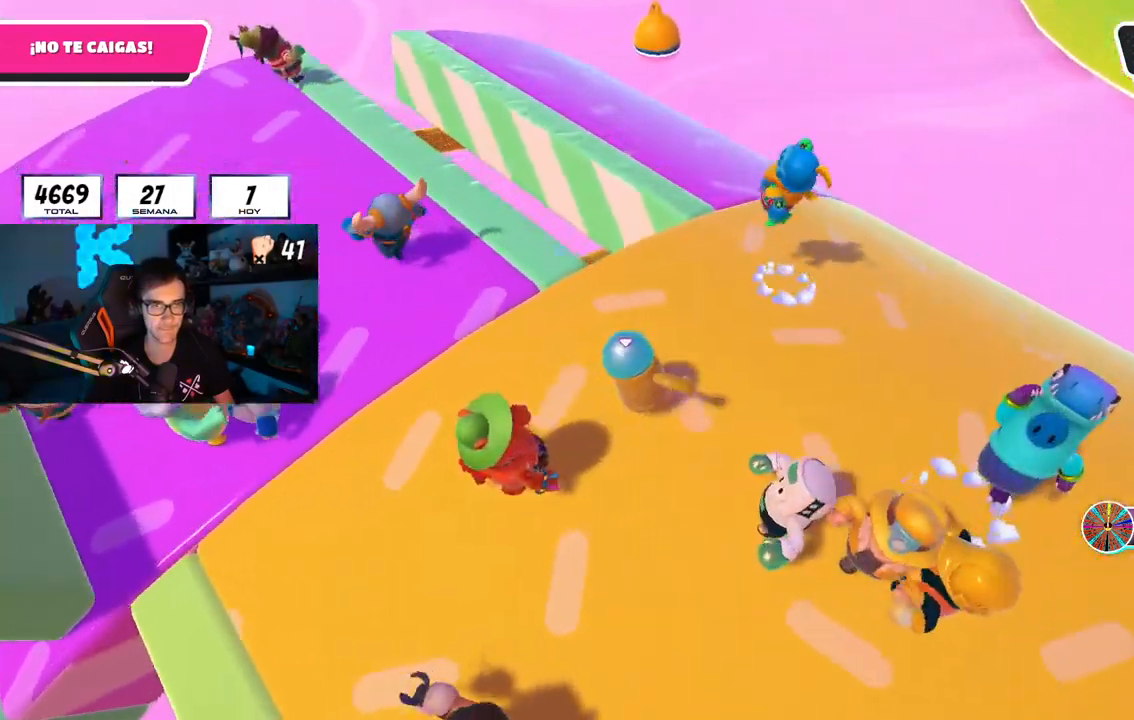
{"buttons": [], "left_stick": "up", "right_stick": "up-left", "events": [[217, "left_stick", "up"], [484, "right_stick", "up-left"]]}
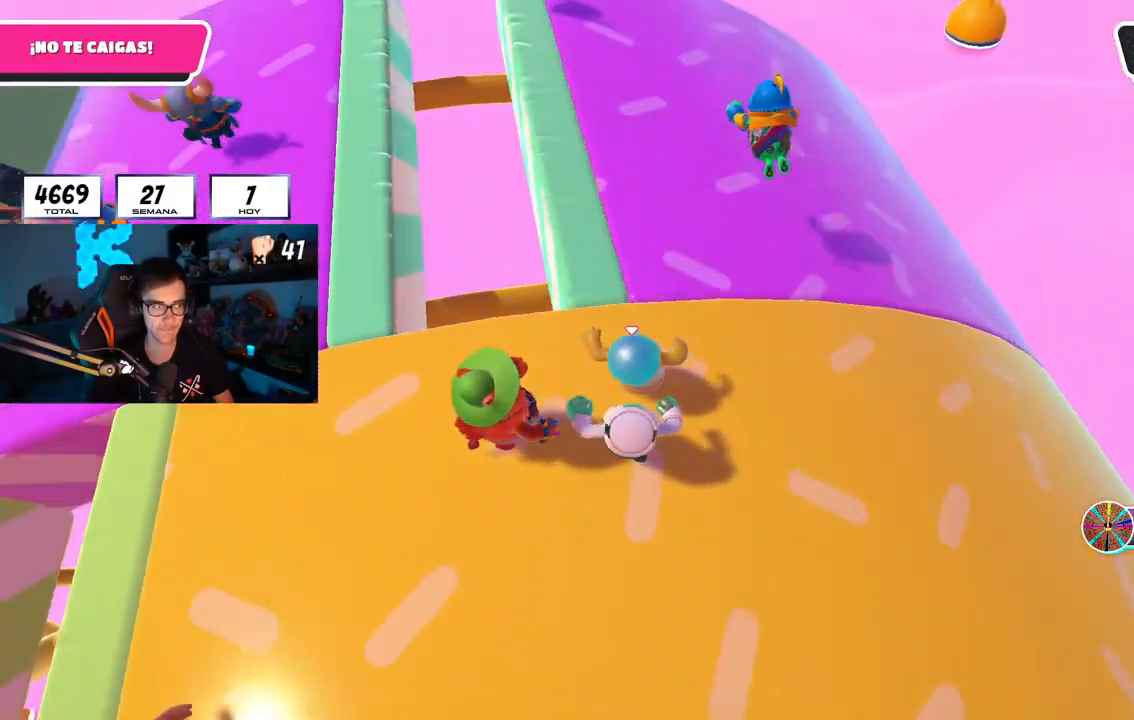
{"buttons": [], "left_stick": "up", "right_stick": "up-left", "events": [[67, "right_stick", "center"], [117, "CROSS", "down"], [233, "CROSS", "up"], [417, "right_stick", "up-left"]]}
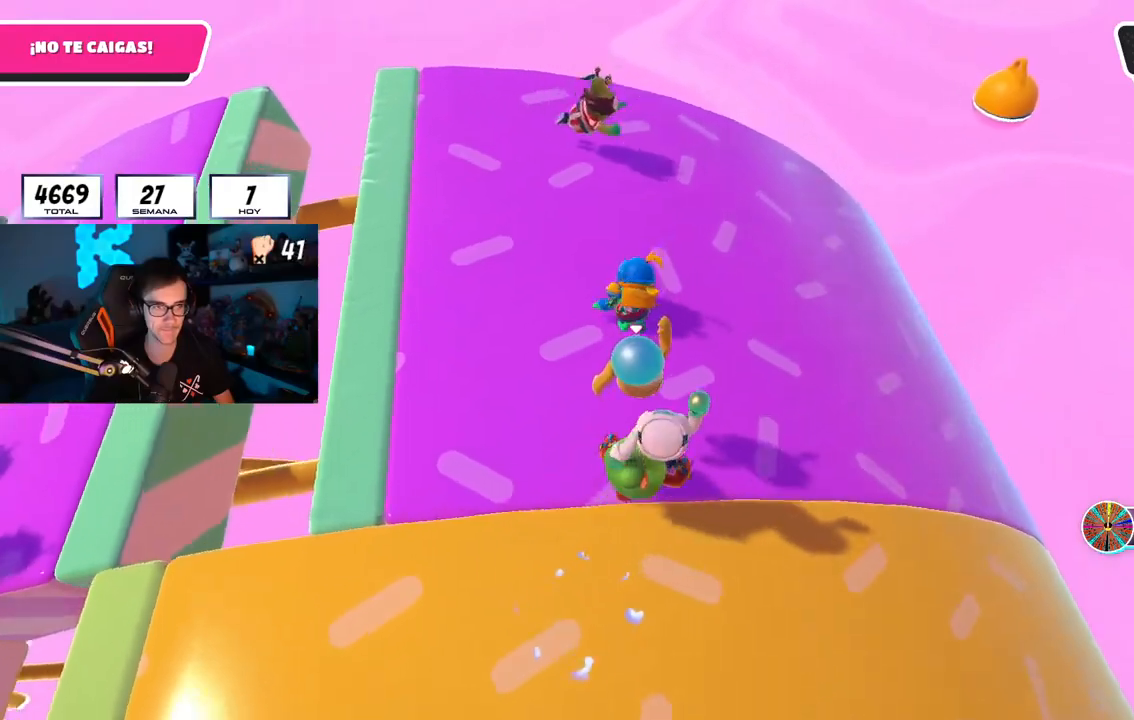
{"buttons": [], "left_stick": "up-right", "right_stick": "center", "events": [[150, "left_stick", "up-right"], [251, "right_stick", "center"], [301, "CROSS", "down"], [417, "CROSS", "up"]]}
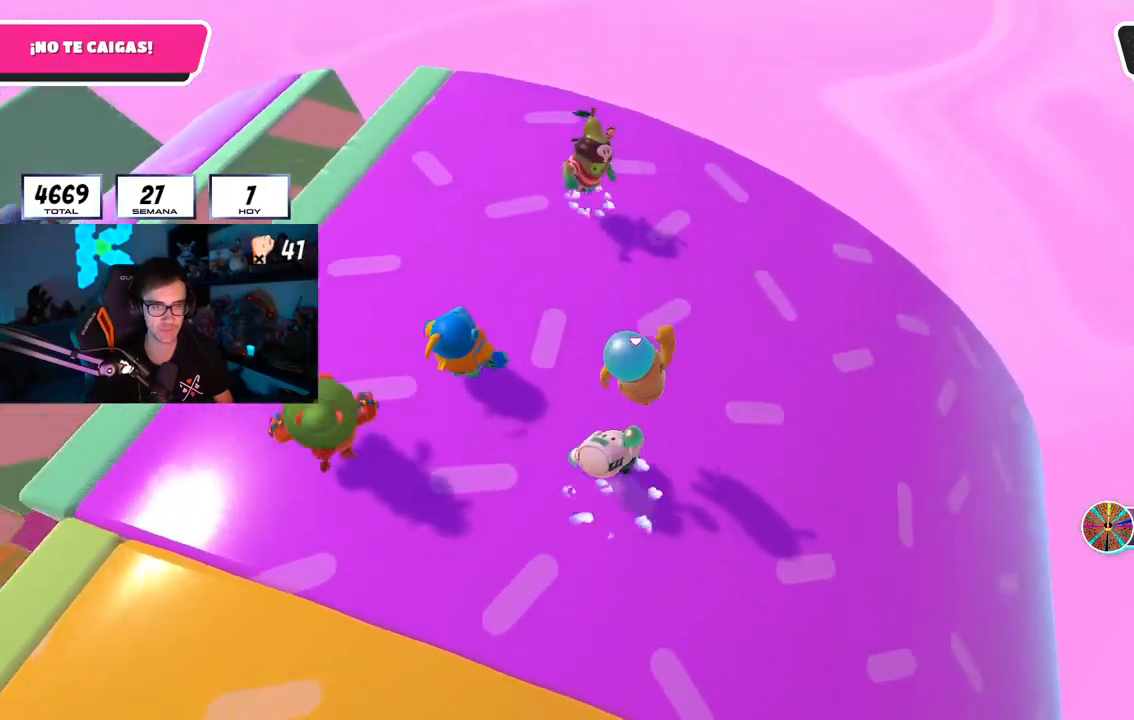
{"buttons": [], "left_stick": "up", "right_stick": "left", "events": [[16, "right_stick", "left"], [50, "left_stick", "down-right"], [133, "left_stick", "down-left"], [200, "left_stick", "left"], [367, "left_stick", "up-left"], [467, "left_stick", "up"]]}
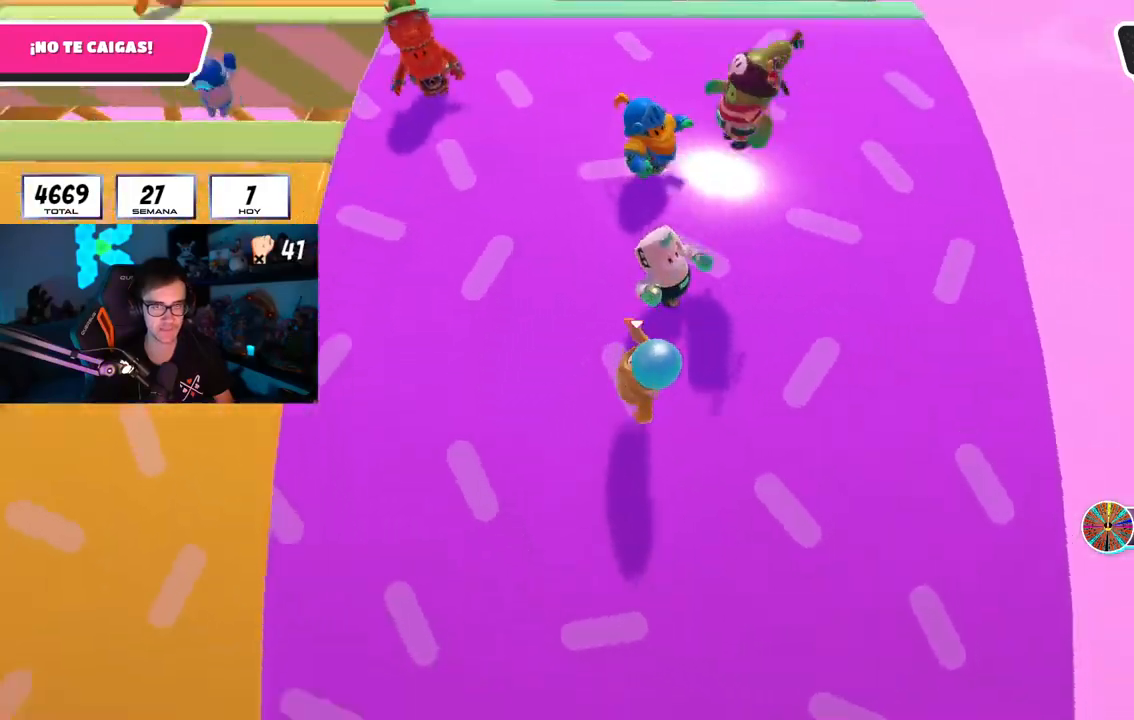
{"buttons": [], "left_stick": "center", "right_stick": "up-left", "events": [[251, "left_stick", "right"], [284, "right_stick", "up-left"], [334, "left_stick", "center"]]}
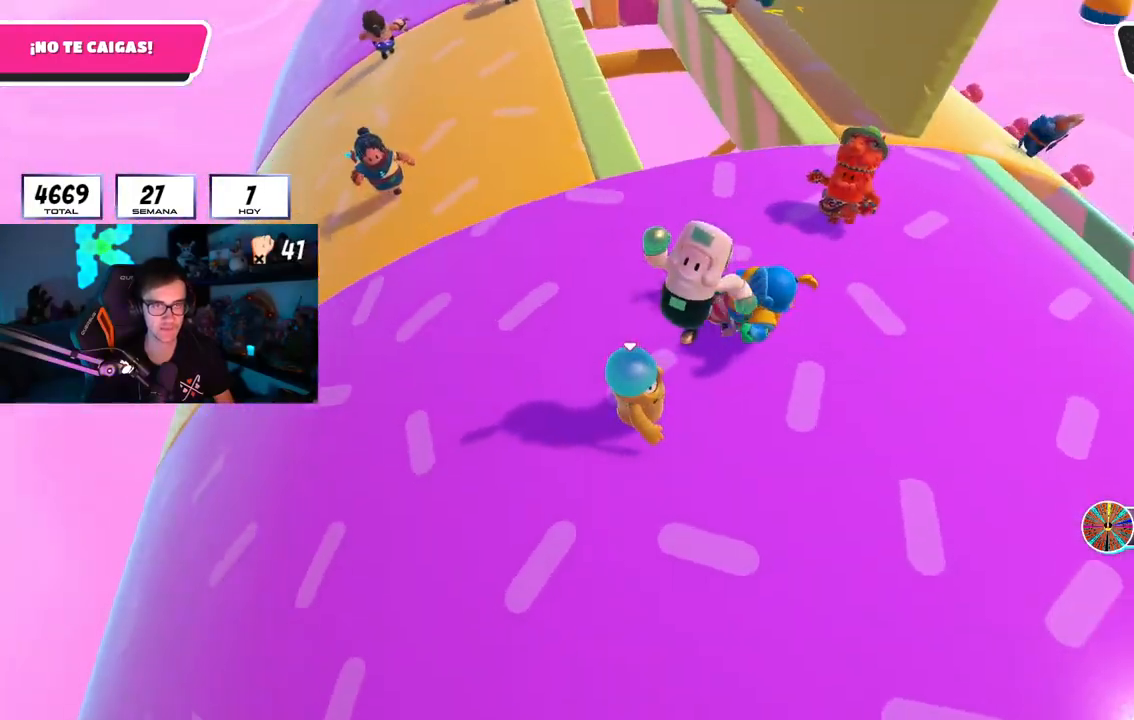
{"buttons": [], "left_stick": "left", "right_stick": "up", "events": [[67, "CROSS", "down"], [67, "right_stick", "center"], [183, "left_stick", "left"], [267, "CROSS", "up"], [467, "right_stick", "up"]]}
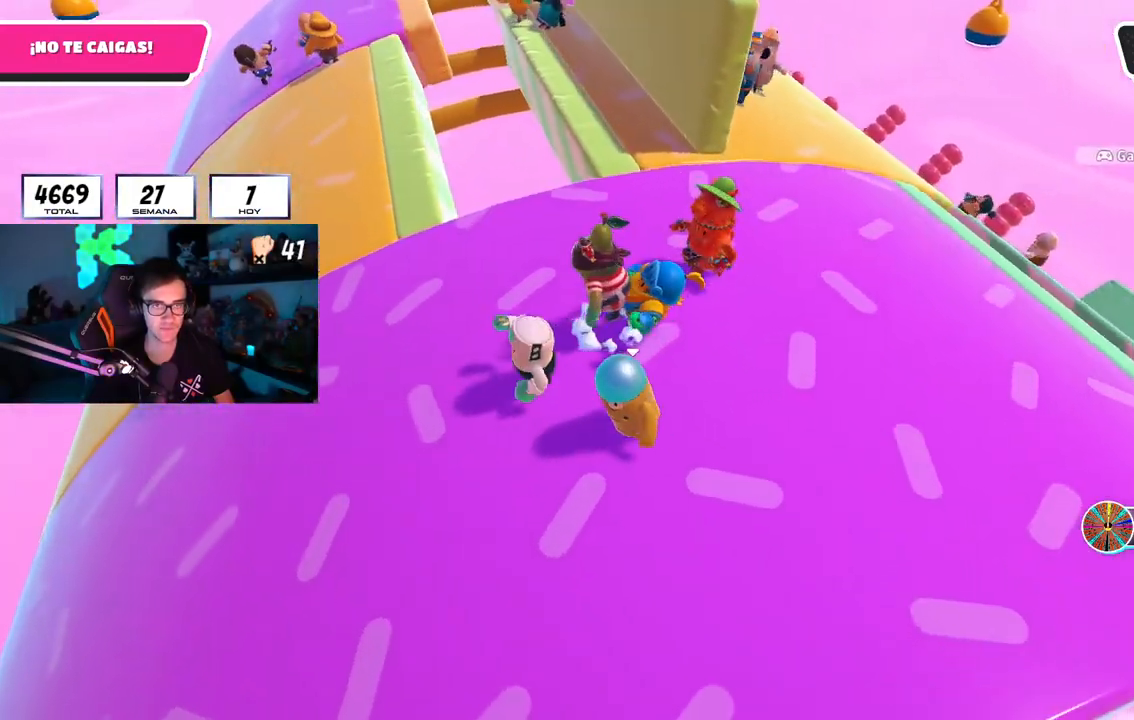
{"buttons": [], "left_stick": "up", "right_stick": "center", "events": [[100, "CROSS", "down"], [134, "right_stick", "center"], [150, "L2", "down"], [150, "left_stick", "up-left"], [267, "CROSS", "up"], [317, "L2", "up"], [401, "left_stick", "up"]]}
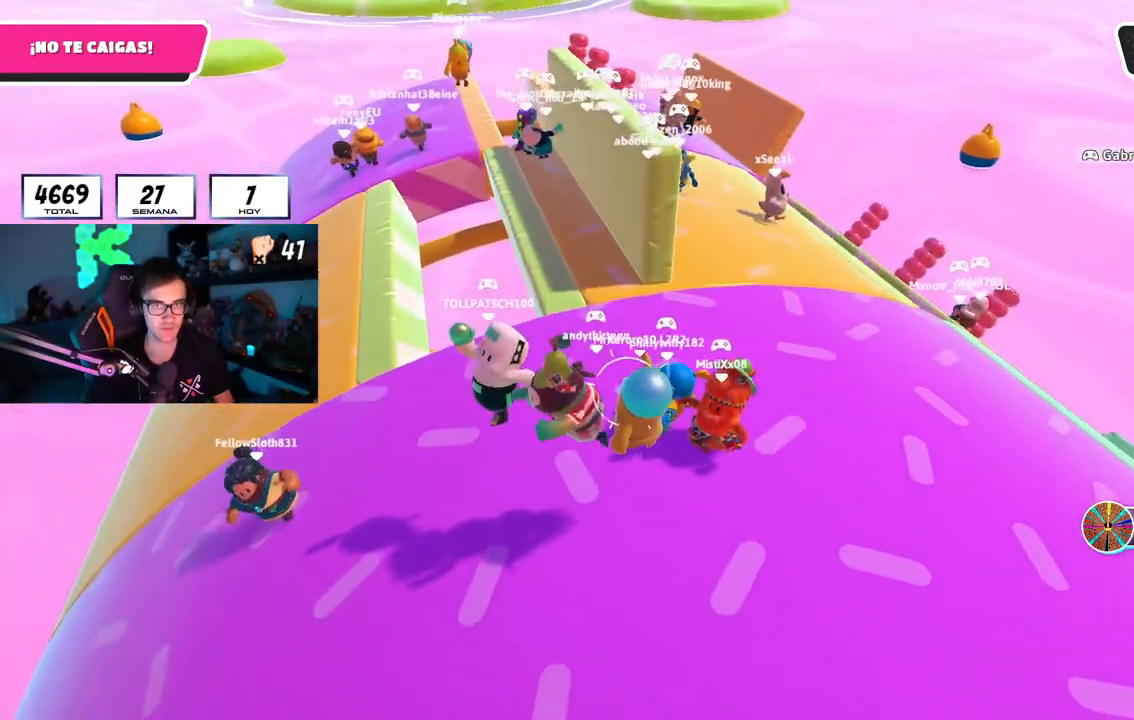
{"buttons": [], "left_stick": "up-left", "right_stick": "center", "events": [[33, "right_stick", "up"], [100, "left_stick", "right"], [167, "left_stick", "center"], [250, "left_stick", "left"], [250, "right_stick", "center"], [317, "CROSS", "down"], [400, "left_stick", "up-left"], [434, "CROSS", "up"]]}
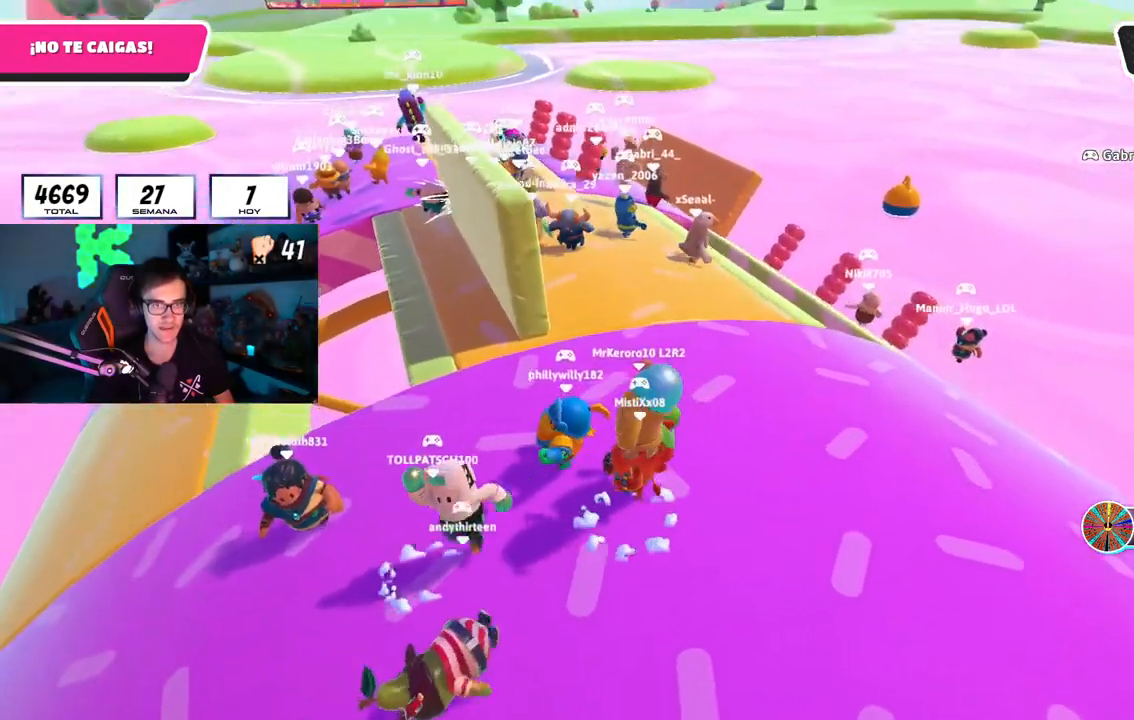
{"buttons": [], "left_stick": "left", "right_stick": "center", "events": [[67, "left_stick", "up"], [167, "right_stick", "left"], [284, "right_stick", "center"], [317, "left_stick", "center"], [417, "left_stick", "left"]]}
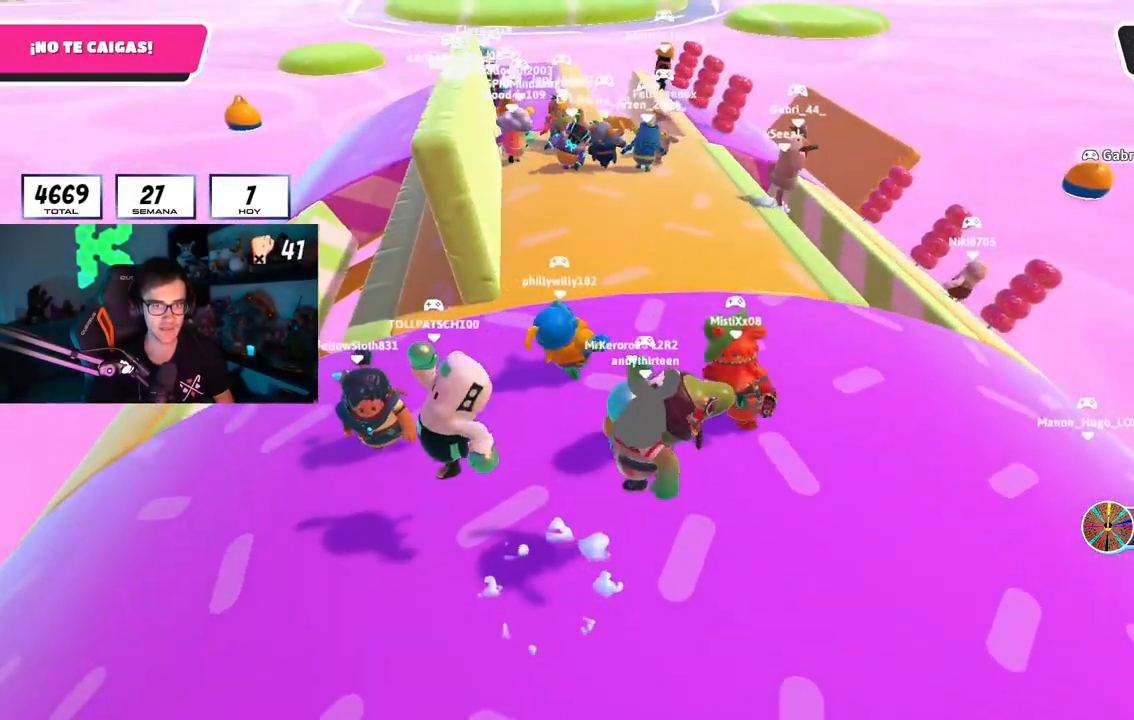
{"buttons": [], "left_stick": "left", "right_stick": "center", "events": [[67, "CROSS", "down"], [67, "left_stick", "center"], [117, "left_stick", "right"], [200, "CROSS", "up"], [317, "left_stick", "left"]]}
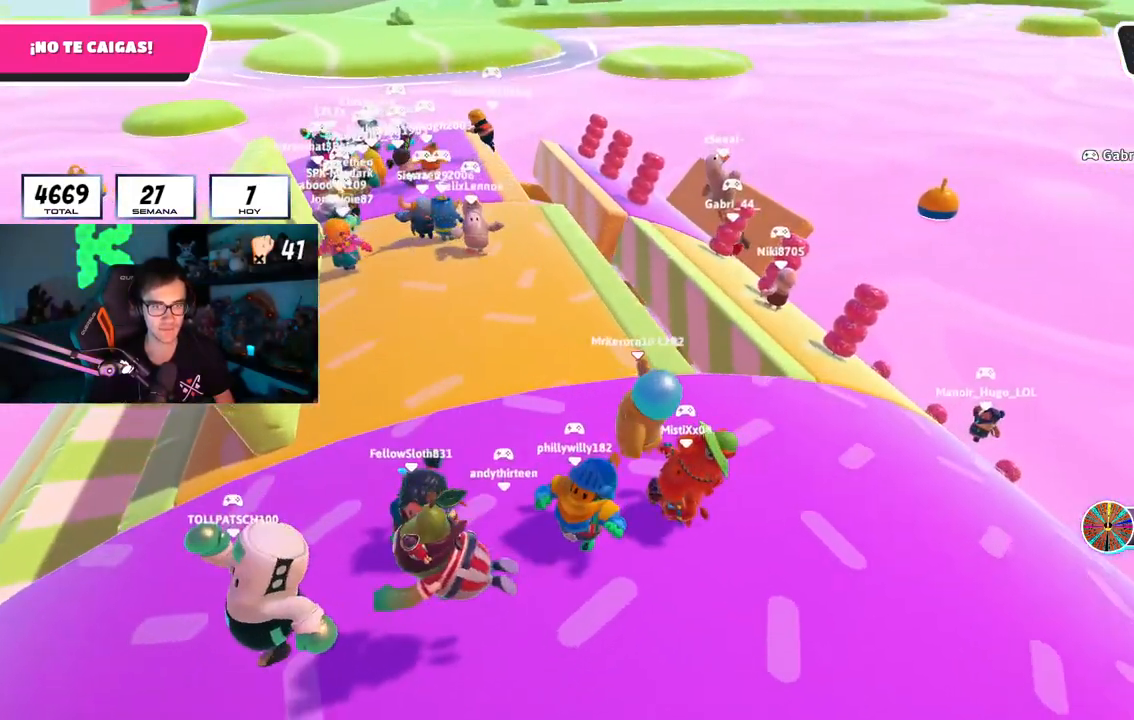
{"buttons": ["CROSS"], "left_stick": "center", "right_stick": "center", "events": [[17, "right_stick", "left"], [100, "right_stick", "center"], [200, "left_stick", "center"], [384, "left_stick", "down-right"], [501, "CROSS", "down"], [501, "left_stick", "center"]]}
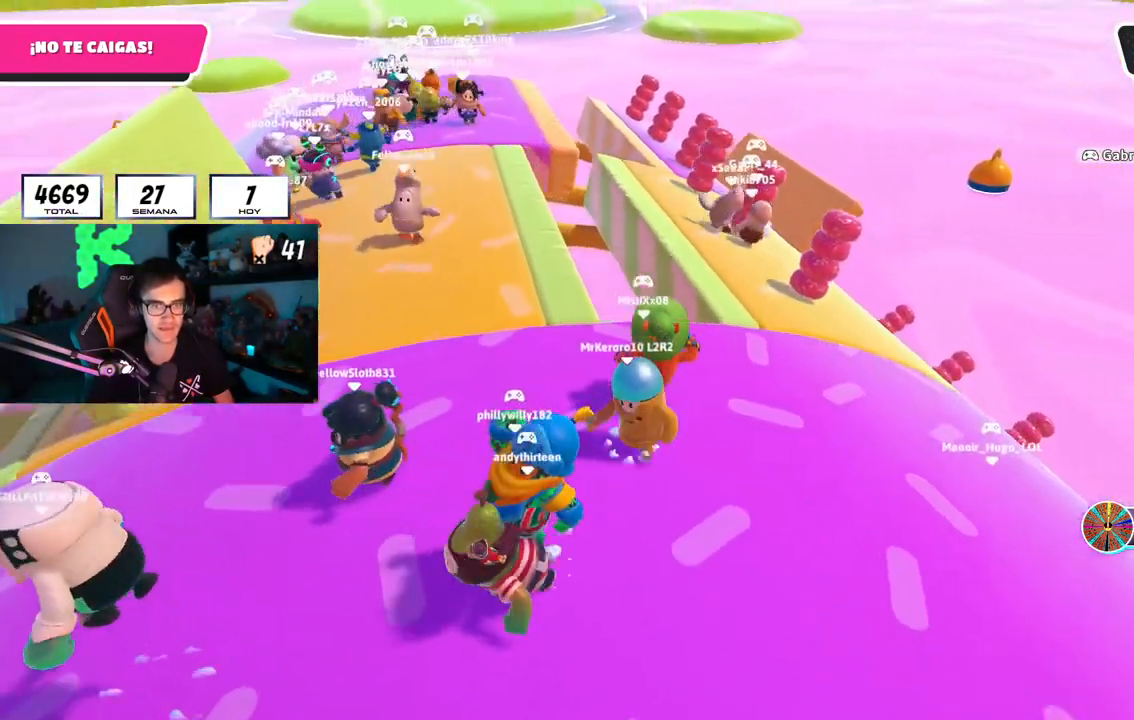
{"buttons": [], "left_stick": "down-left", "right_stick": "center", "events": [[33, "left_stick", "left"], [117, "CROSS", "up"], [200, "left_stick", "center"], [333, "left_stick", "down-left"]]}
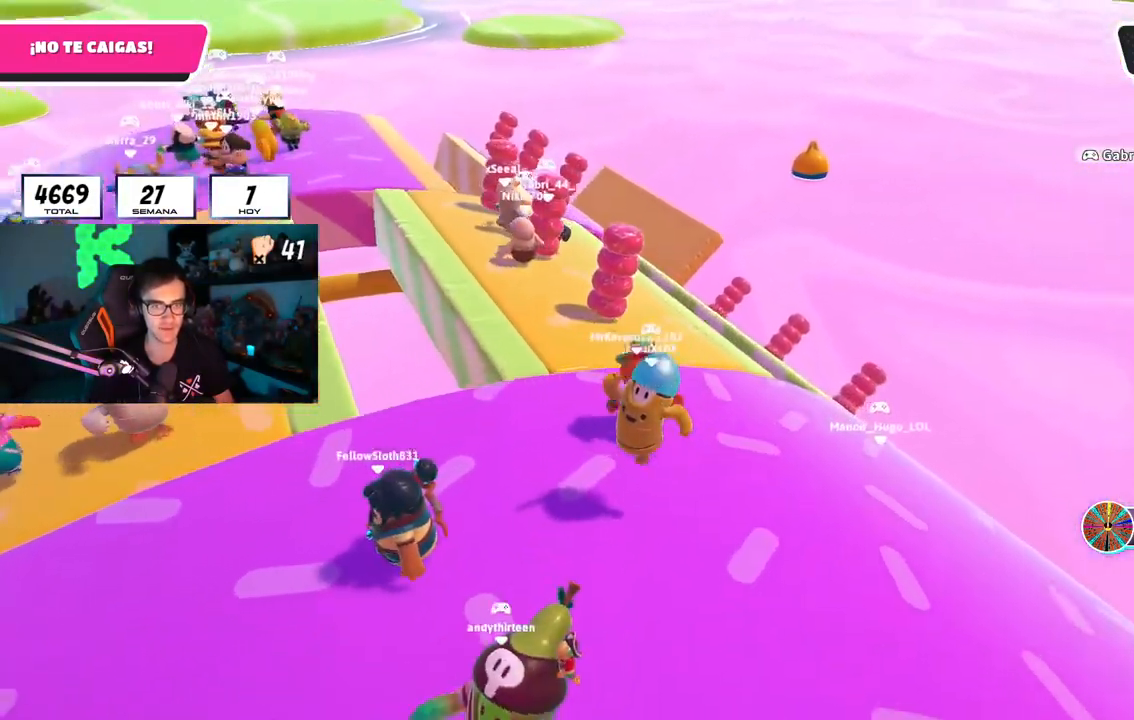
{"buttons": [], "left_stick": "left", "right_stick": "down-left", "events": [[451, "right_stick", "down-left"], [467, "left_stick", "left"]]}
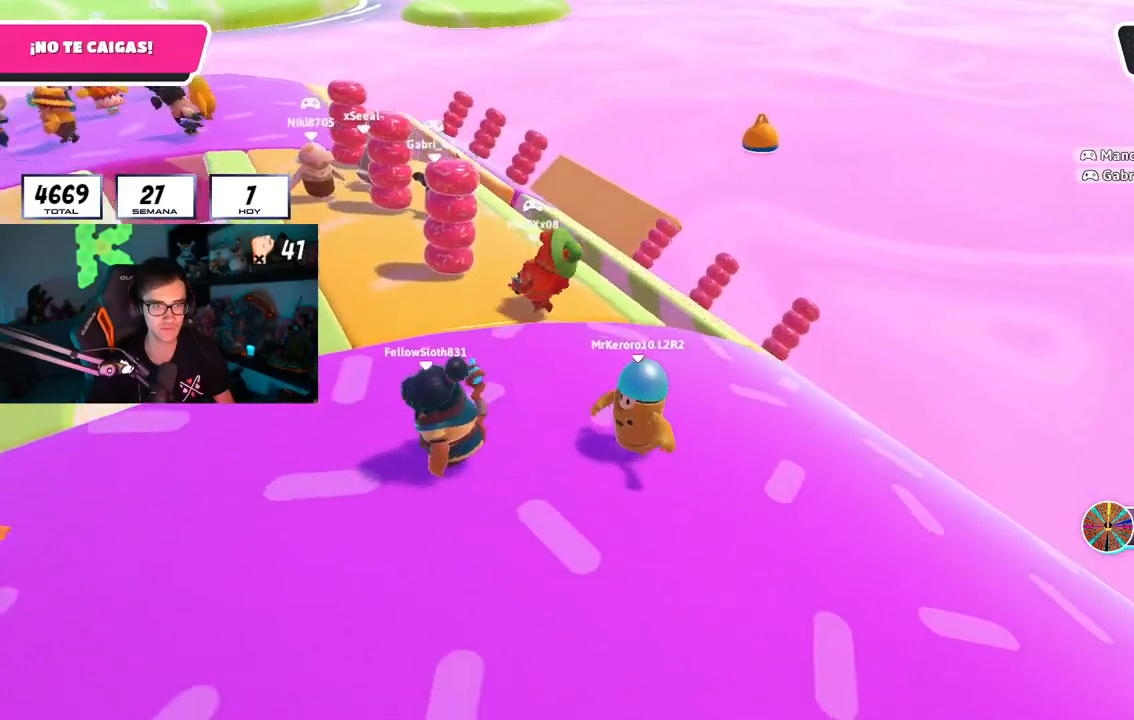
{"buttons": [], "left_stick": "up-left", "right_stick": "left", "events": [[150, "right_stick", "center"], [233, "left_stick", "center"], [317, "left_stick", "up-left"], [400, "right_stick", "left"]]}
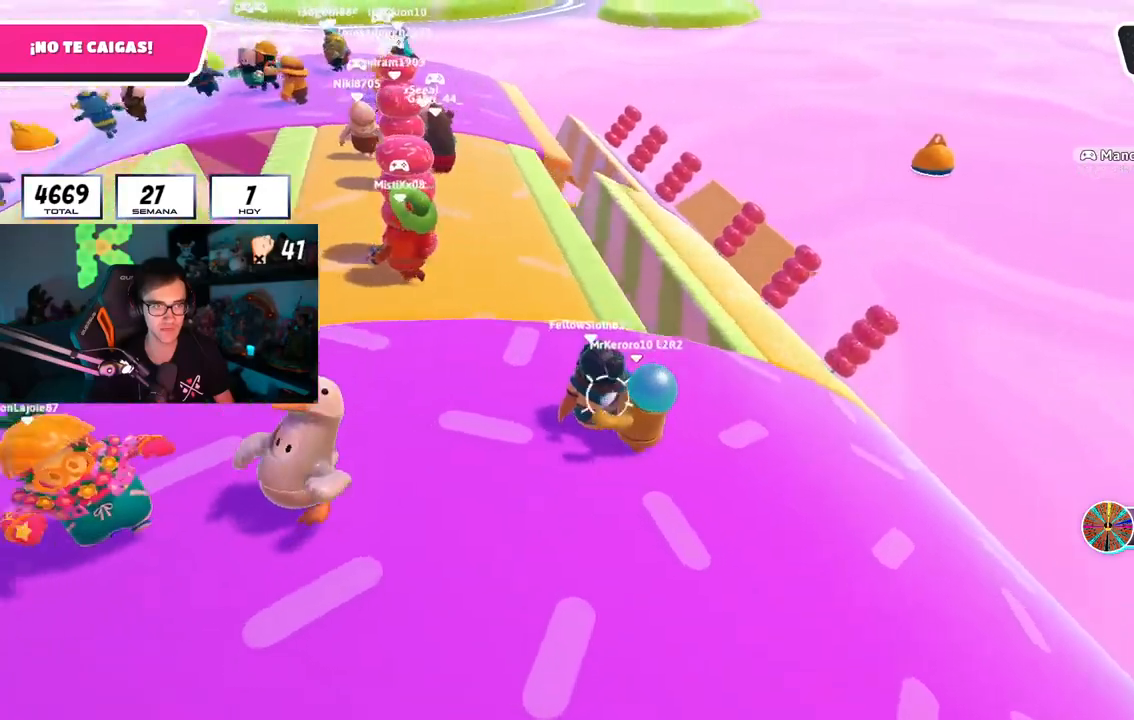
{"buttons": [], "left_stick": "up-left", "right_stick": "center", "events": [[50, "left_stick", "up"], [50, "right_stick", "center"], [150, "left_stick", "up-left"], [201, "right_stick", "left"], [367, "right_stick", "center"]]}